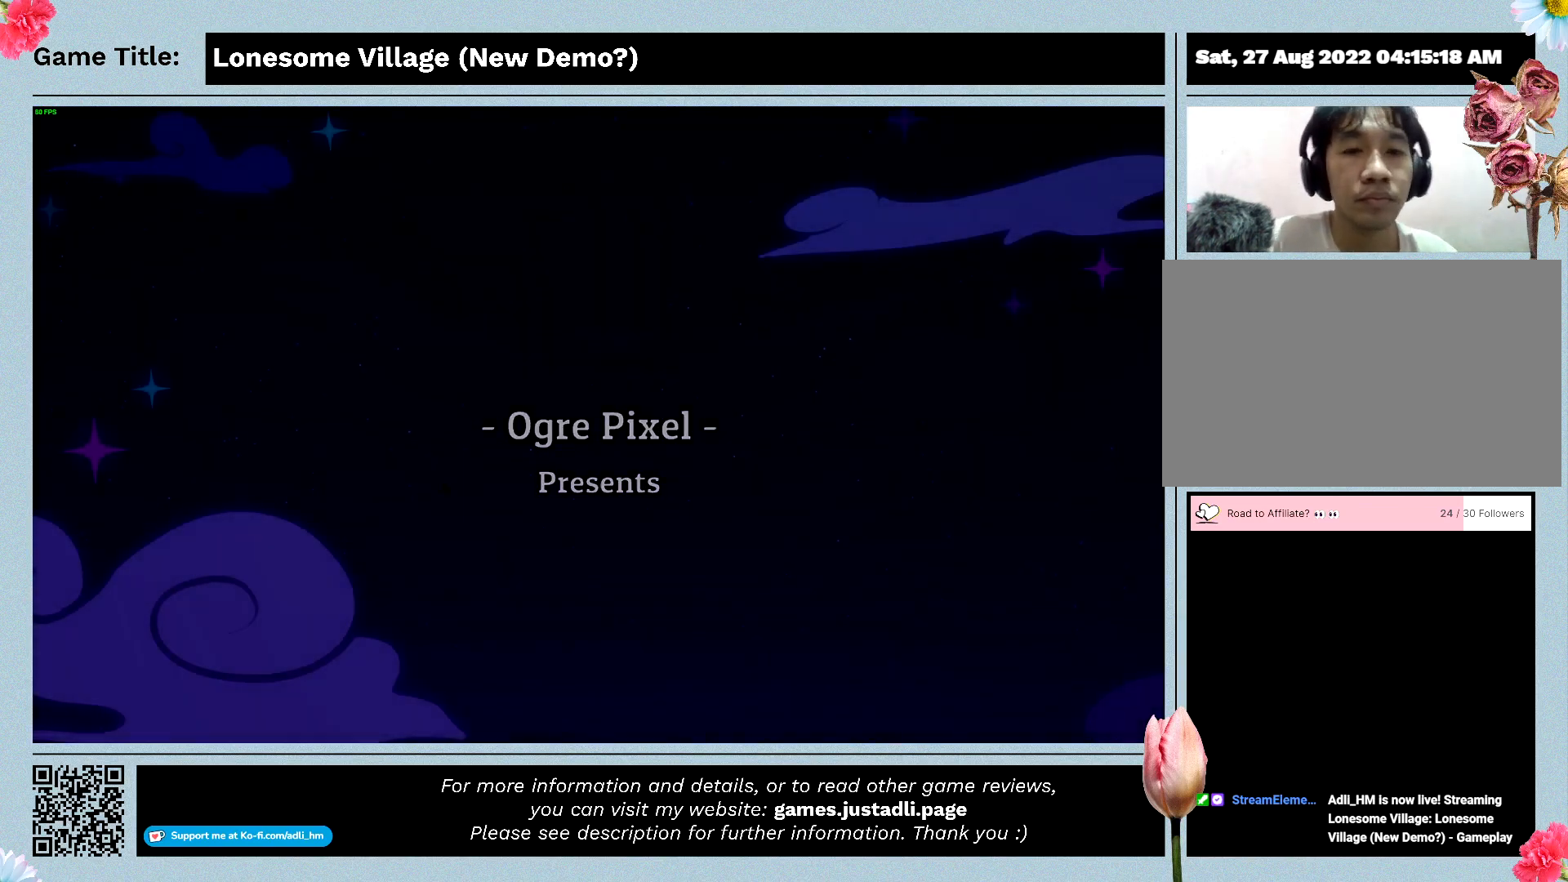
Gameplay with keyboard and mouse; each line is a JSON object with the keys and mouse buttons held at the frame after it. "events" lists presses ("down") and releases ("up") of "0", "1", "2", "3", "4", "5", "6", "7", "8", "9", "a", "alt", "b", "c", "caps_lock", "ctrl", "d", "down", "e", "escape", "f", "f1", "f2", "f3", "f4", "f5", "f6", "f7", "f8", "g", "h", "i", "j", "k", "l", "left", "m", "n", "o", "p", "q", "r", "return", "right", "s", "shift", "space", "t", "tab", "tilde", "u", "up", "v", "w", "x", "y", "z", "mouse_left", "mouse_wheel" and "mouse_right" between this image and that frame as [ms after this image, input, new state], when the widget could be followed in between. "mouse_left", "mouse_wheel", "mouse_right" = the "left", "wheel", "right" buttons of the "mouse" list. No other keys are recorded. "wheel" means that the mouse wheel is clicked or scrolled. Mouse movement is not recorded.
{"keys": [], "mouse": ["left"], "events": [[266, "mouse_left", "down"]]}
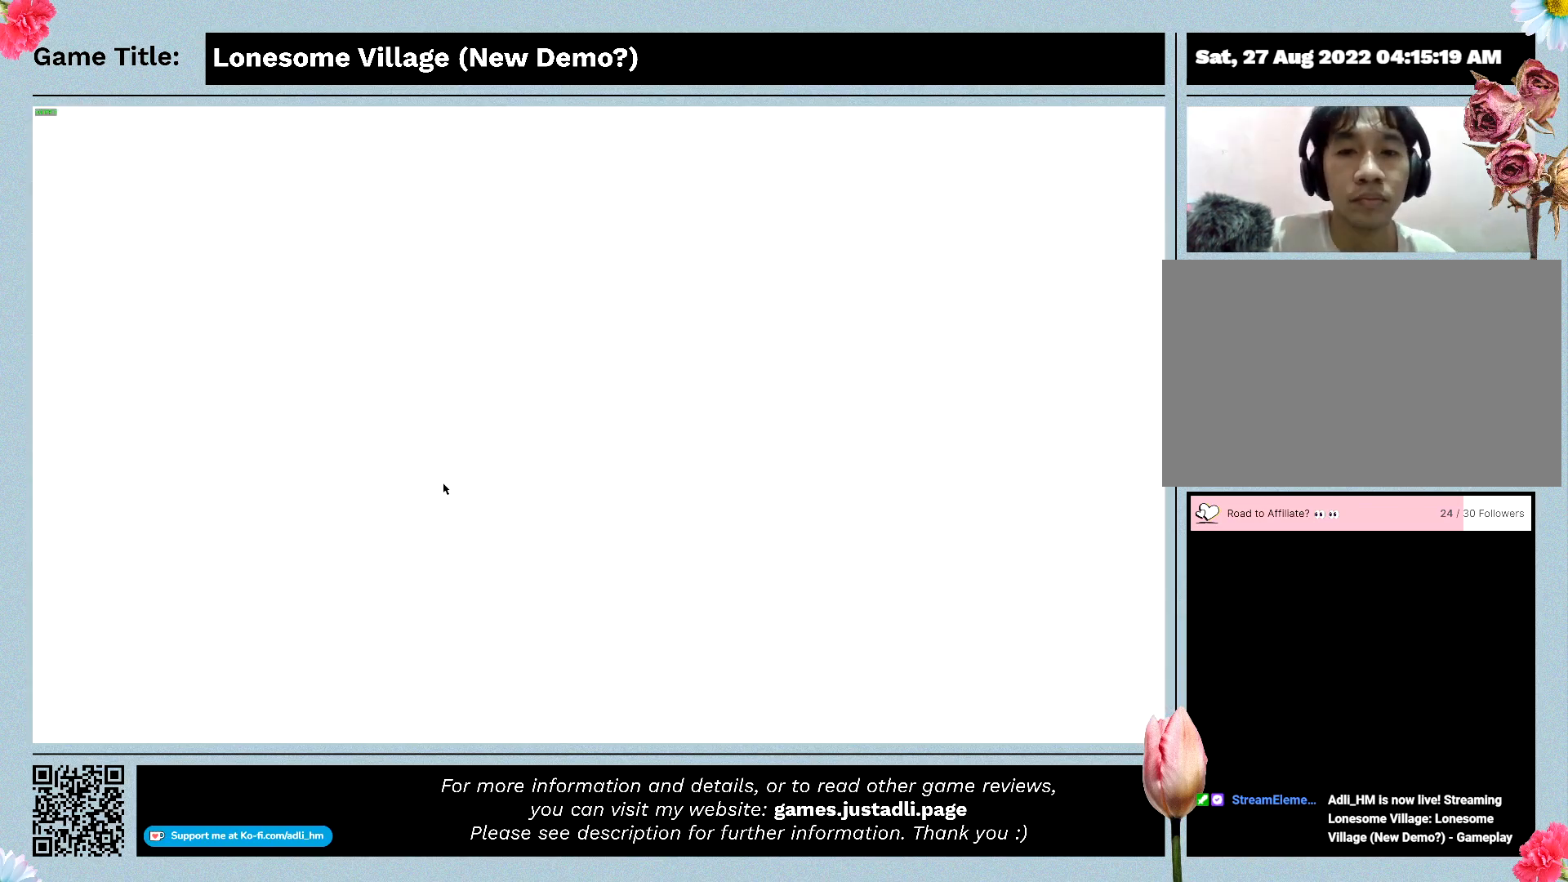
{"keys": [], "mouse": [], "events": [[66, "mouse_left", "up"]]}
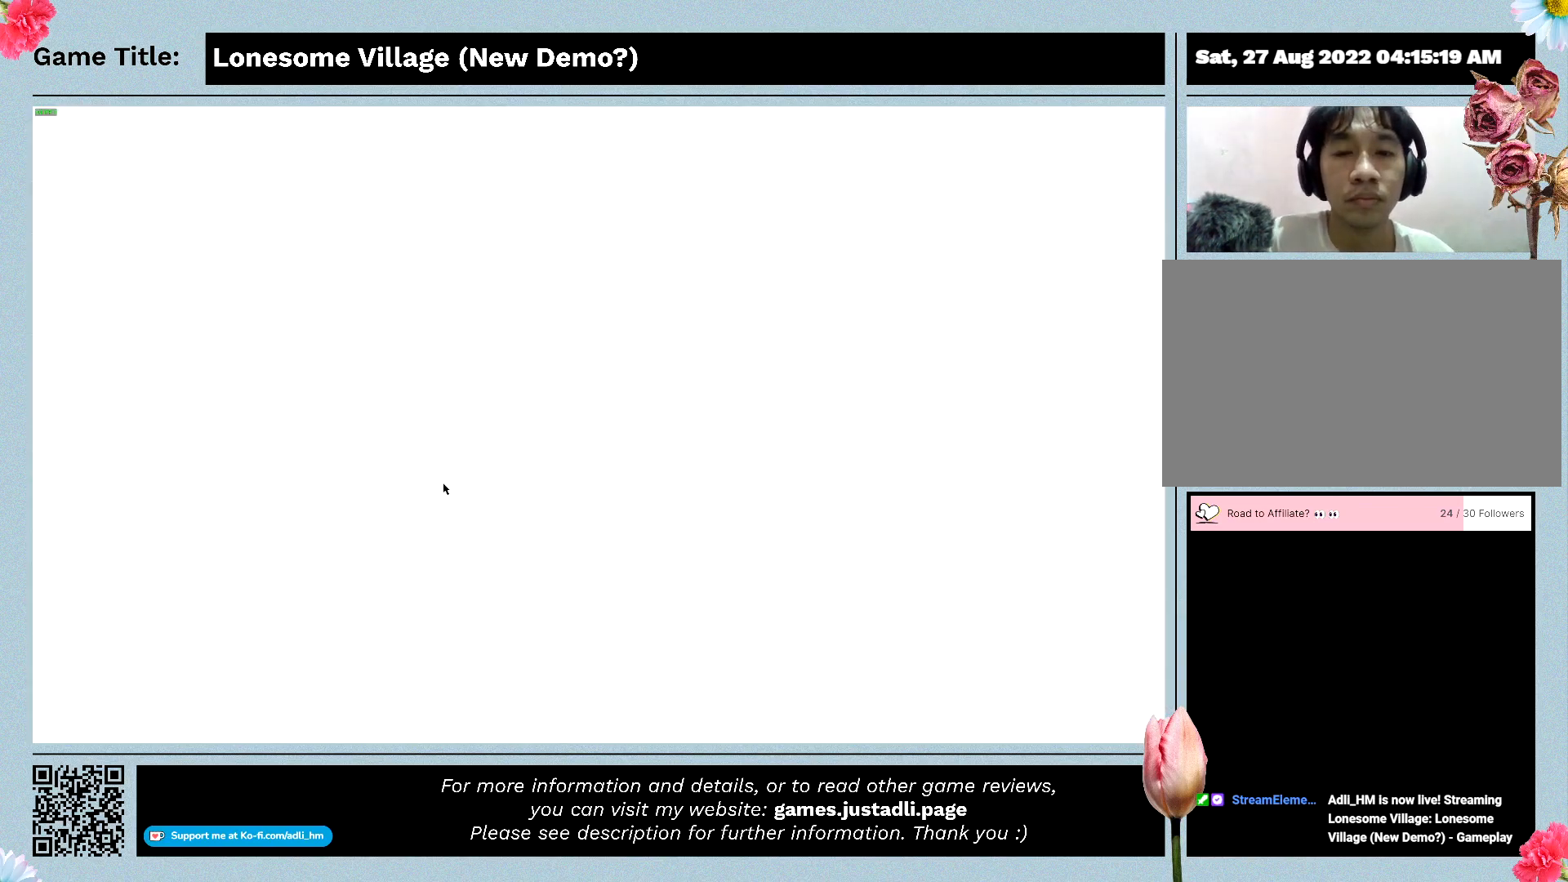
{"keys": [], "mouse": [], "events": []}
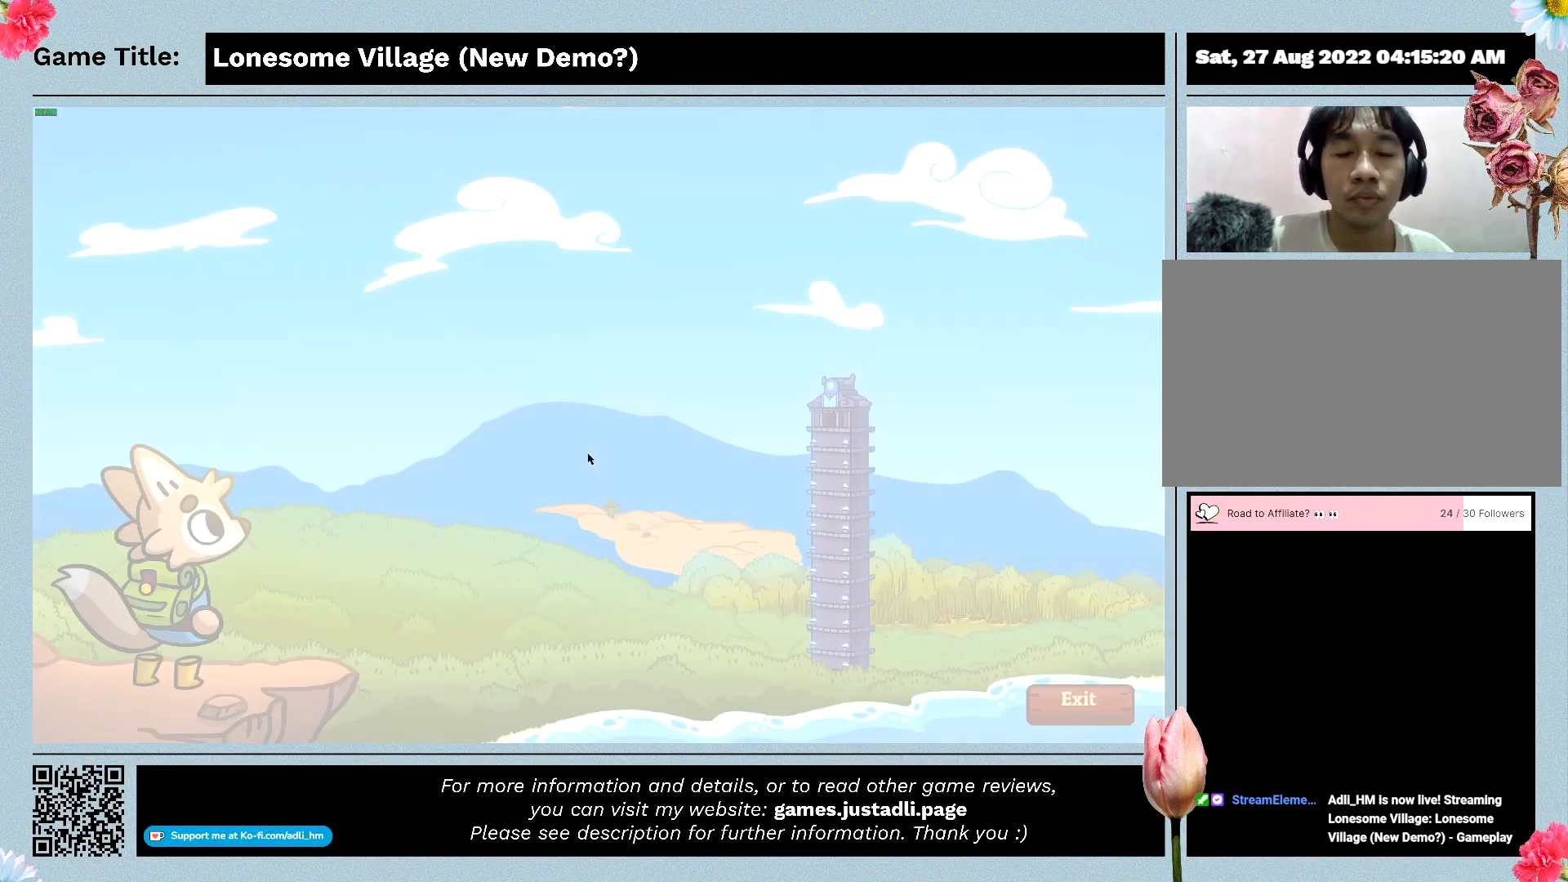
{"keys": [], "mouse": [], "events": []}
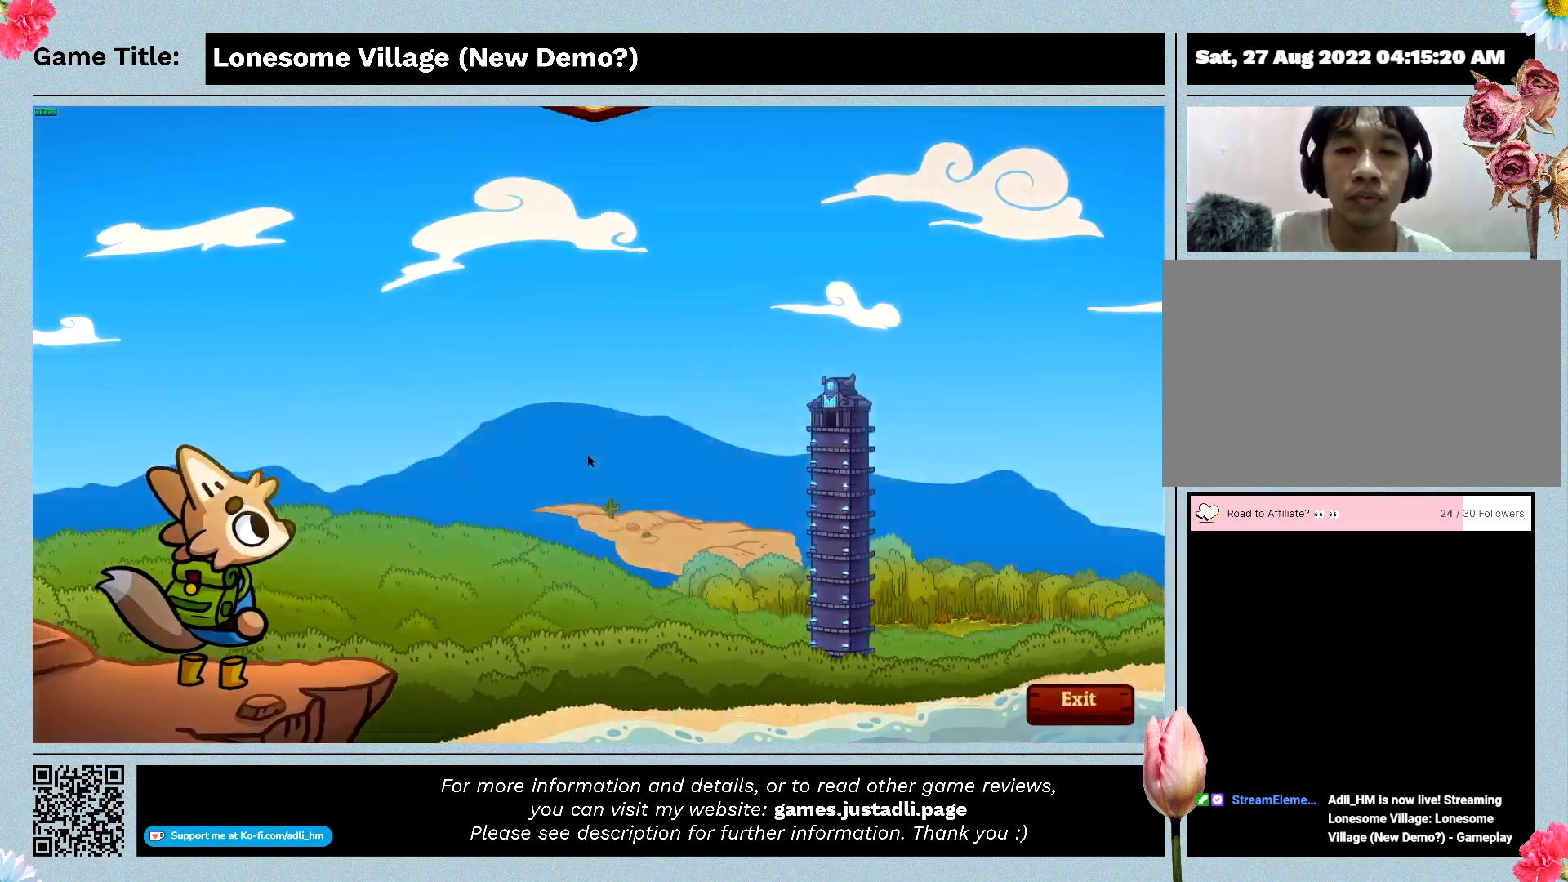
{"keys": [], "mouse": [], "events": []}
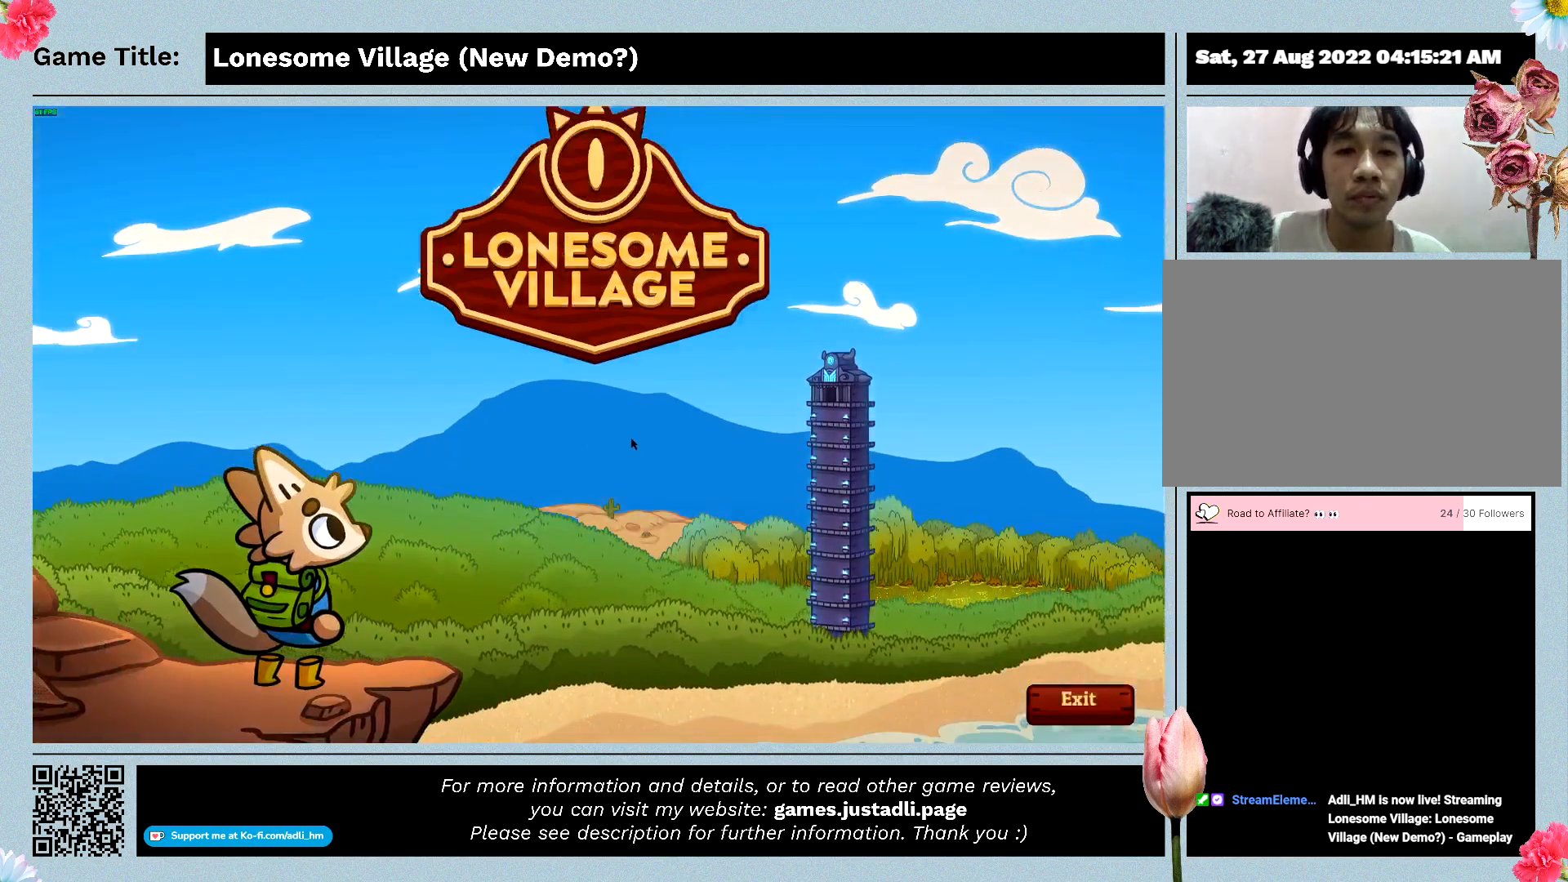
{"keys": [], "mouse": [], "events": []}
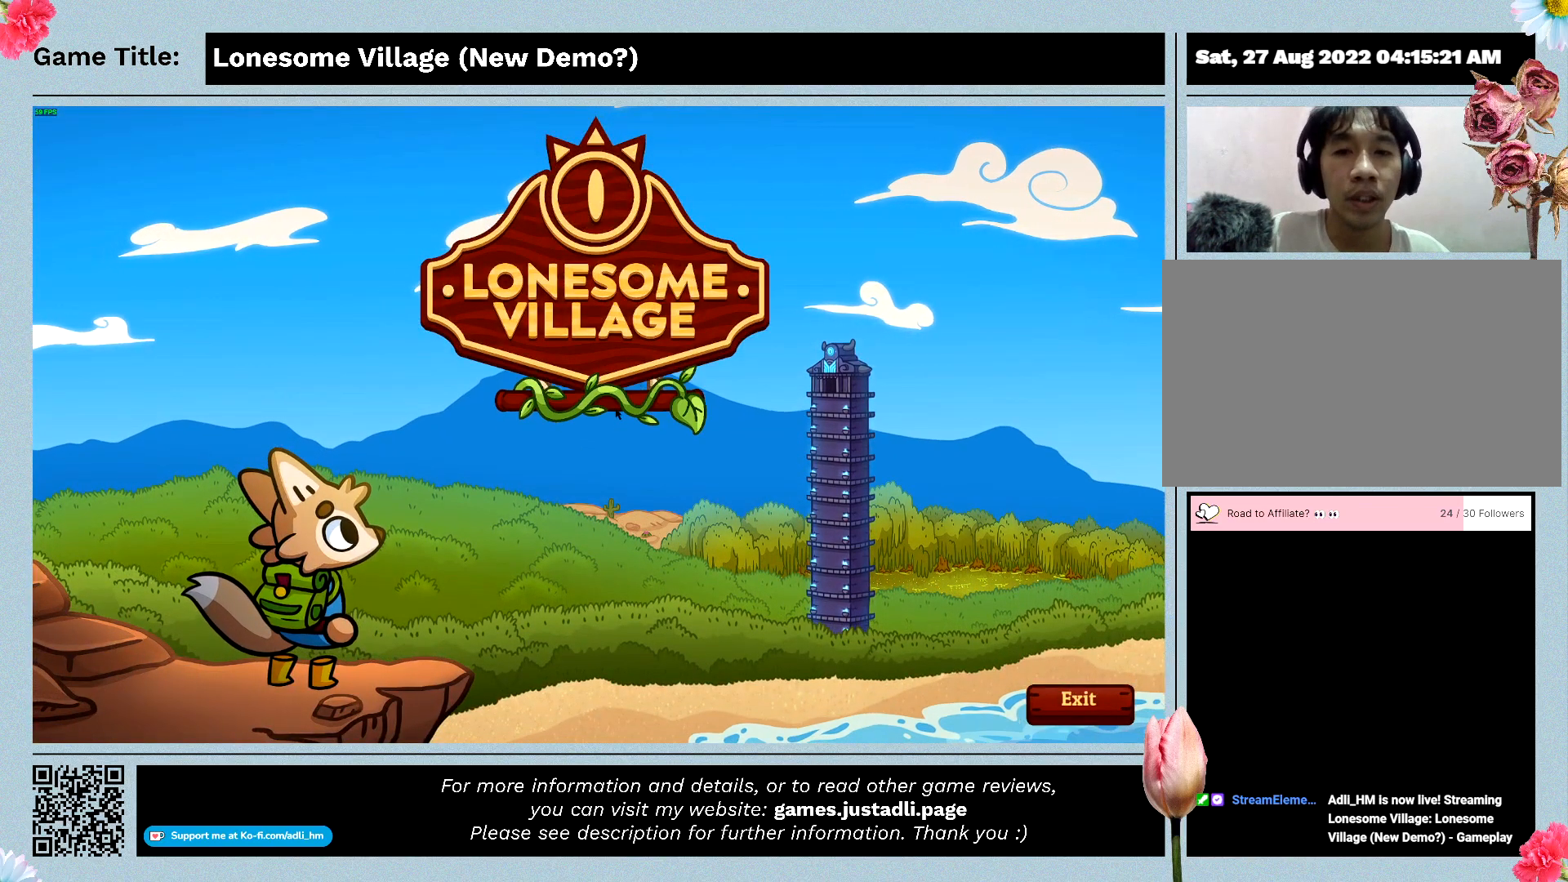
{"keys": [], "mouse": [], "events": []}
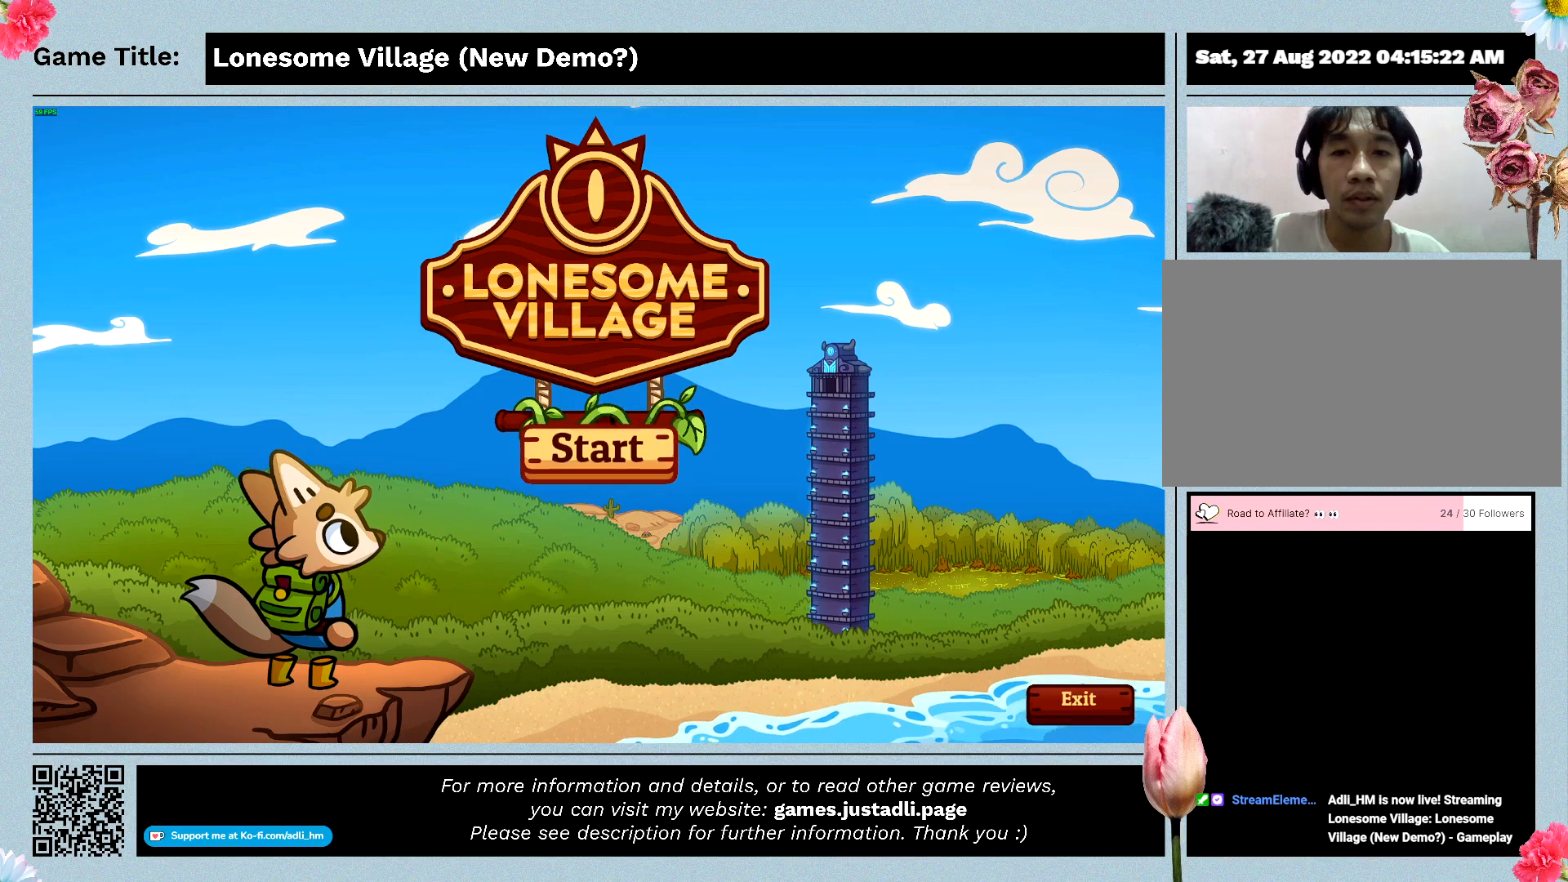
{"keys": [], "mouse": [], "events": []}
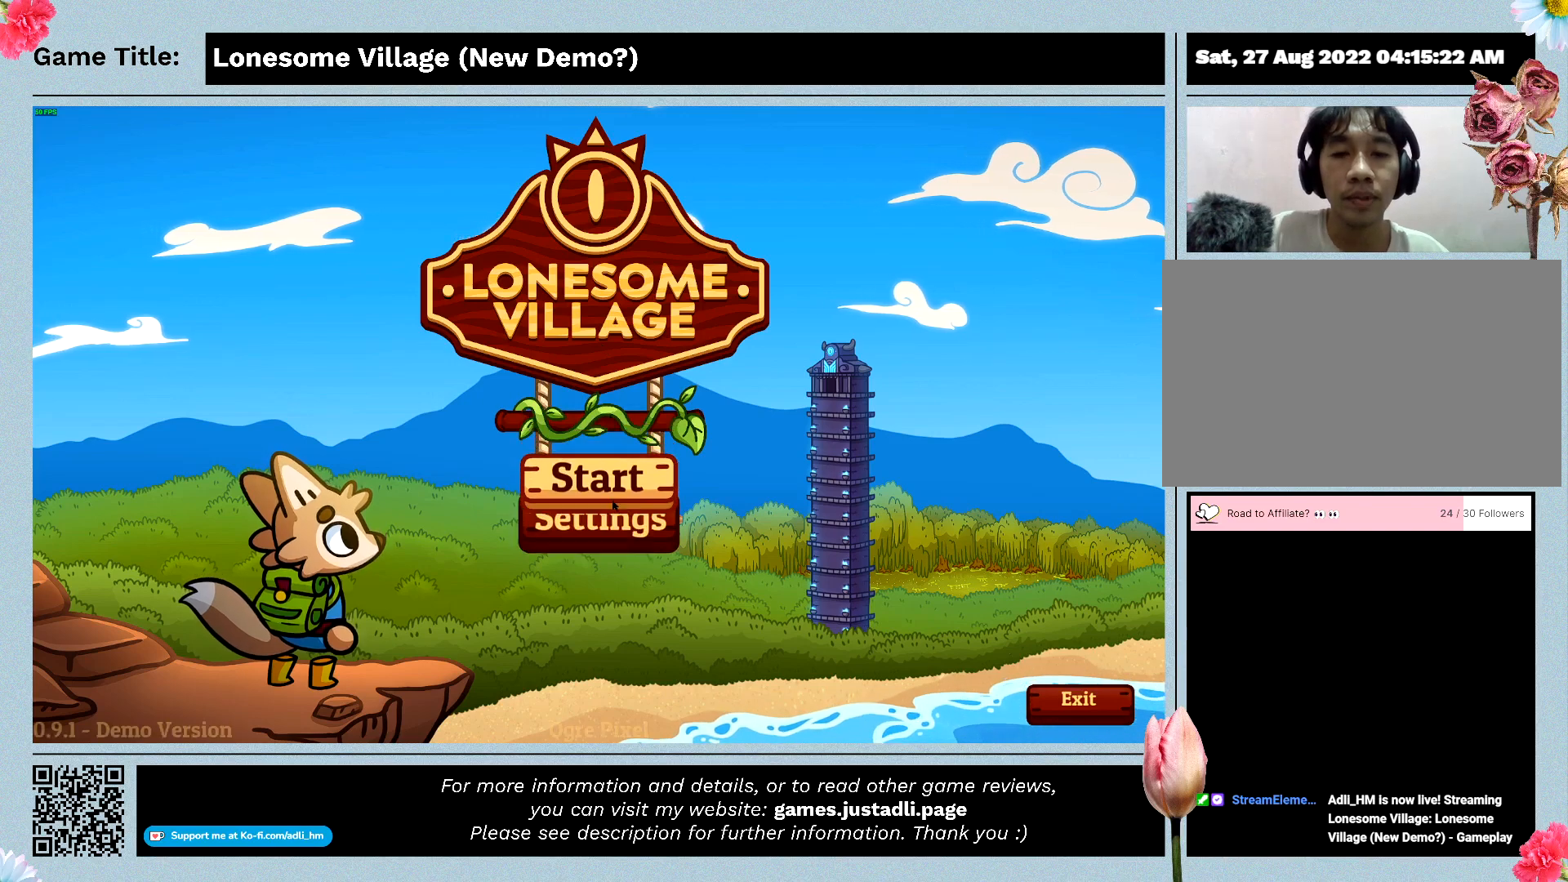
{"keys": [], "mouse": [], "events": []}
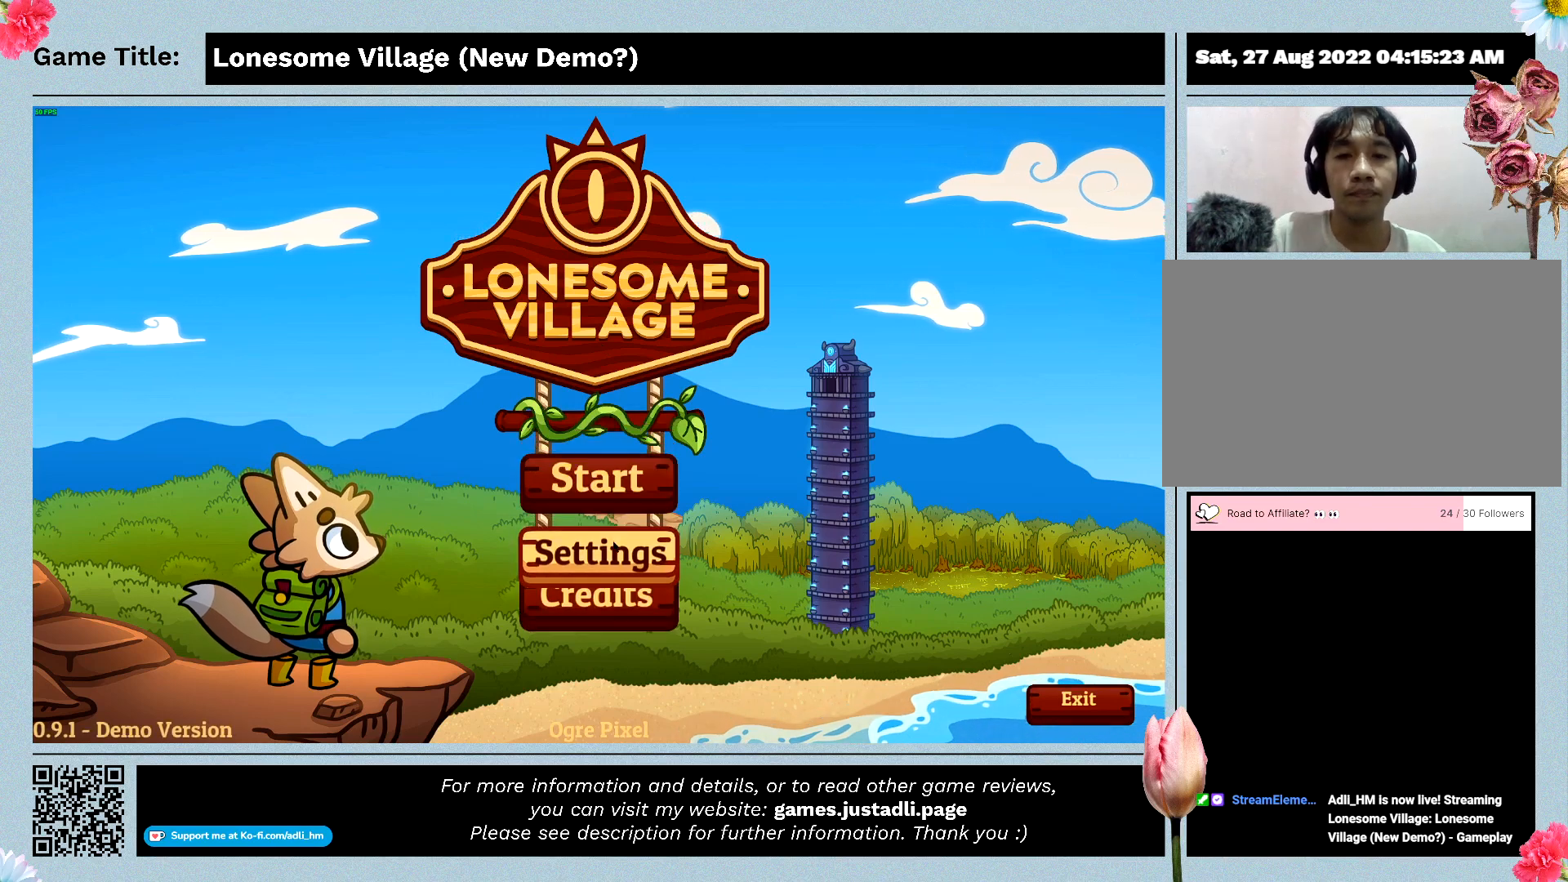
{"keys": [], "mouse": ["left"], "events": [[266, "mouse_left", "down"]]}
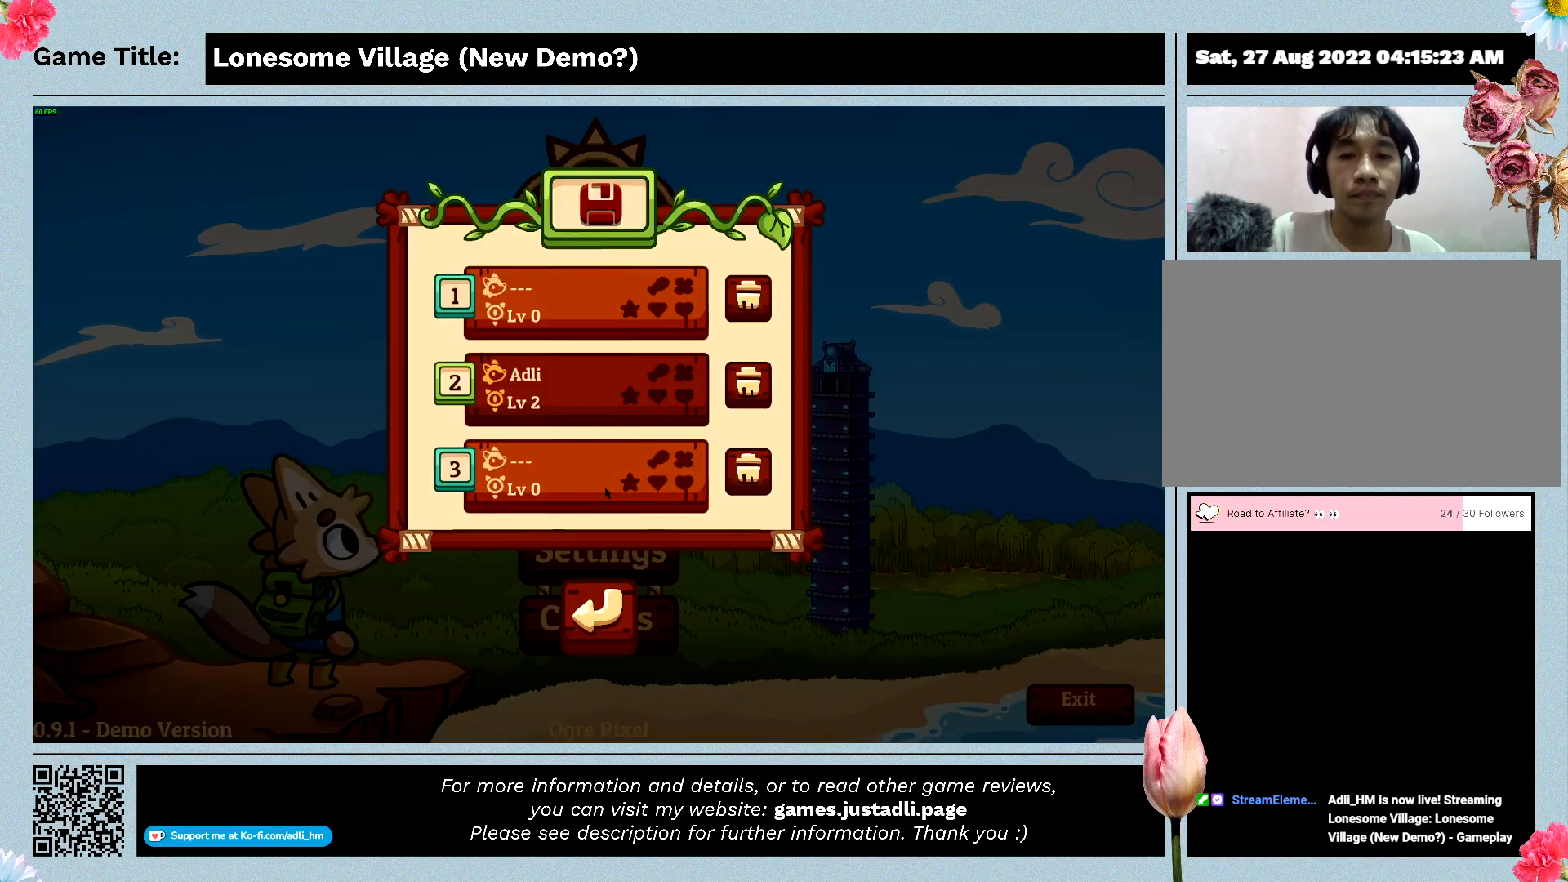
{"keys": [], "mouse": [], "events": [[66, "mouse_left", "up"]]}
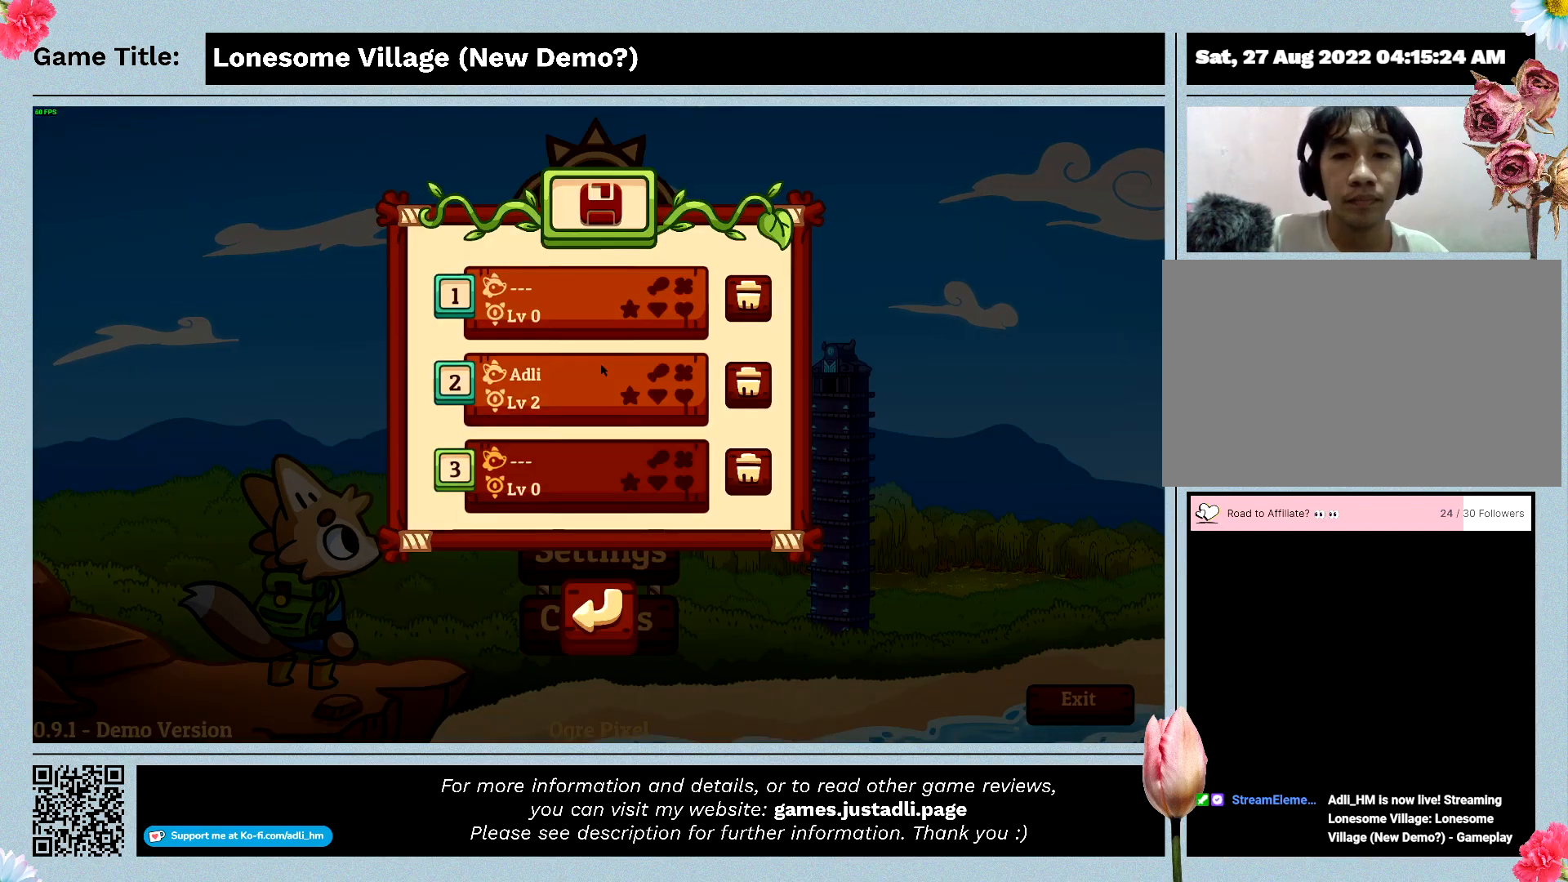
{"keys": [], "mouse": ["left"], "events": [[233, "mouse_left", "down"]]}
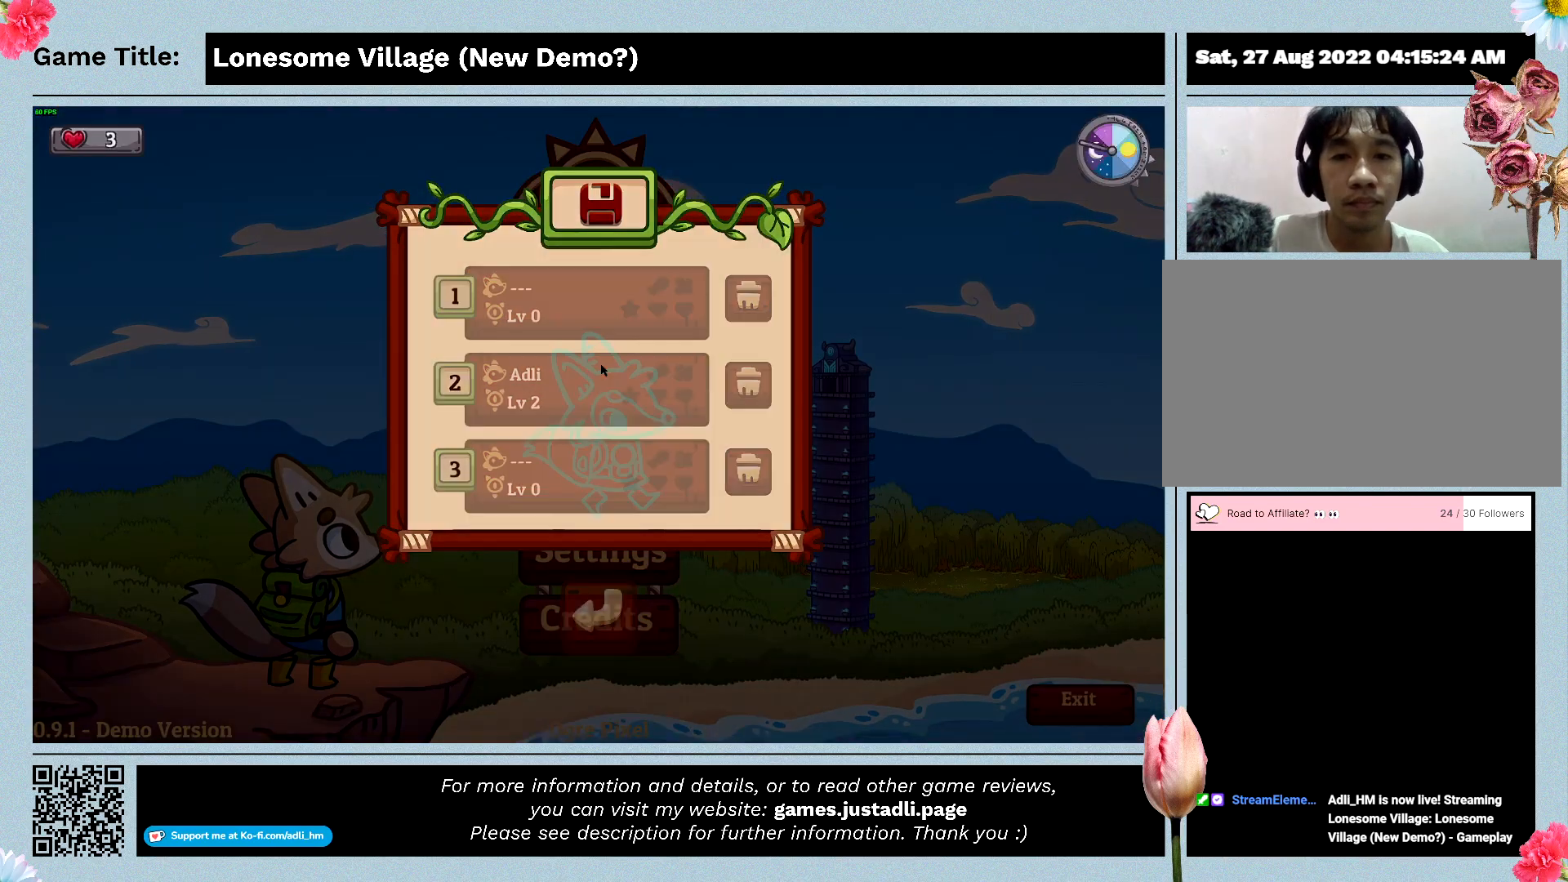
{"keys": [], "mouse": [], "events": [[66, "mouse_left", "up"]]}